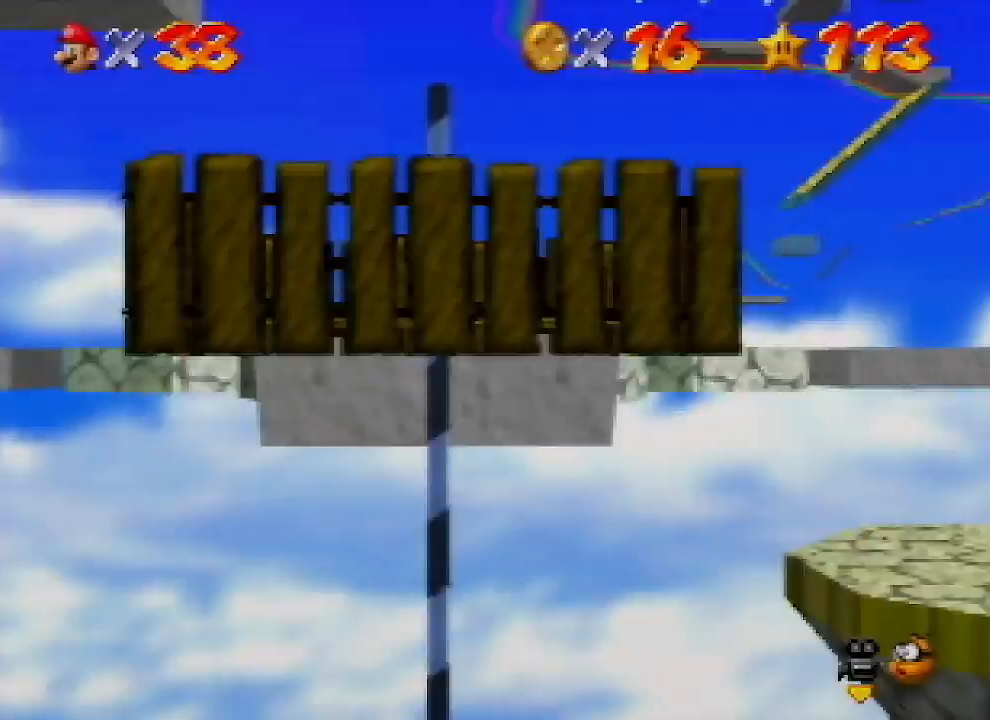
Gameplay with a controller (Nintendo layout); each line is a JSON object with the inputs held at the frame after it. "events" lists button and stick changes between this image and that frame as [ms after this image, input, new state], when the widget could be followed in between. Not read: L1 L3 R1 R3.
{"buttons": [], "left_stick": "up", "events": [[167, "B", "down"], [233, "A", "up"], [233, "B", "up"]]}
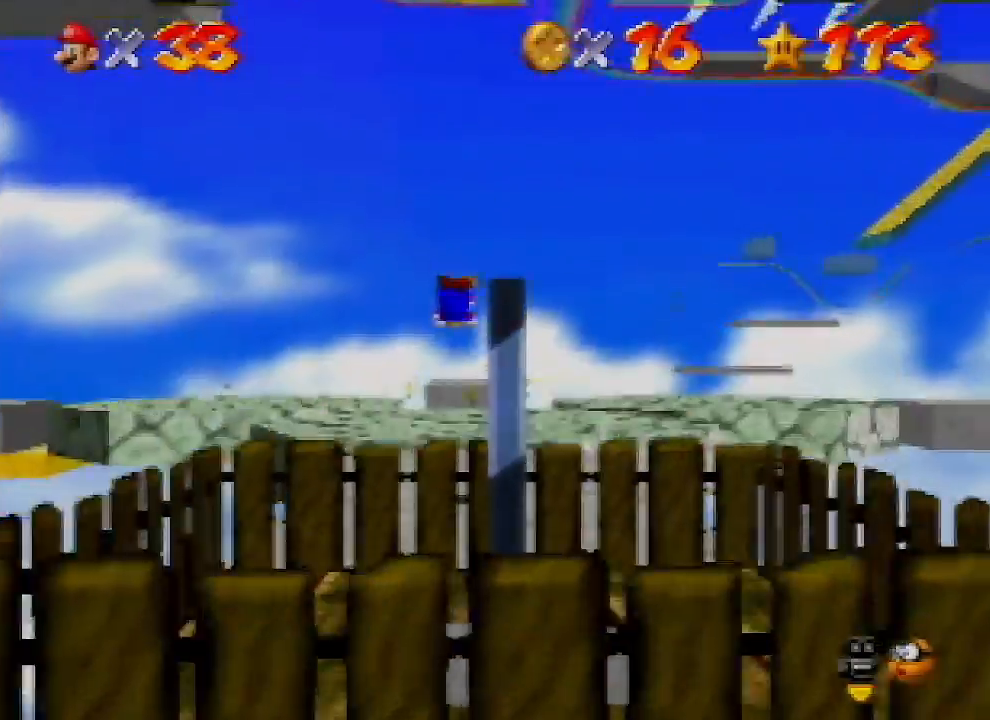
{"buttons": [], "left_stick": "up-left", "events": [[367, "B", "down"], [433, "A", "down"], [433, "B", "up"], [467, "left_stick", "up-left"], [500, "A", "up"]]}
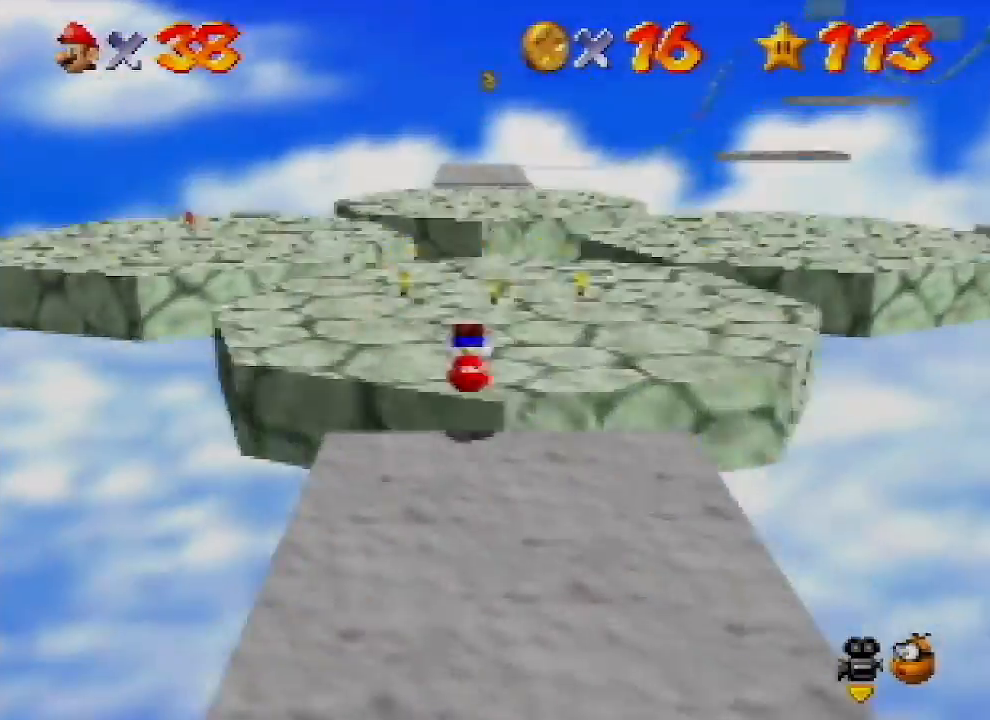
{"buttons": [], "left_stick": "up-left", "events": [[100, "A", "down"], [233, "A", "up"]]}
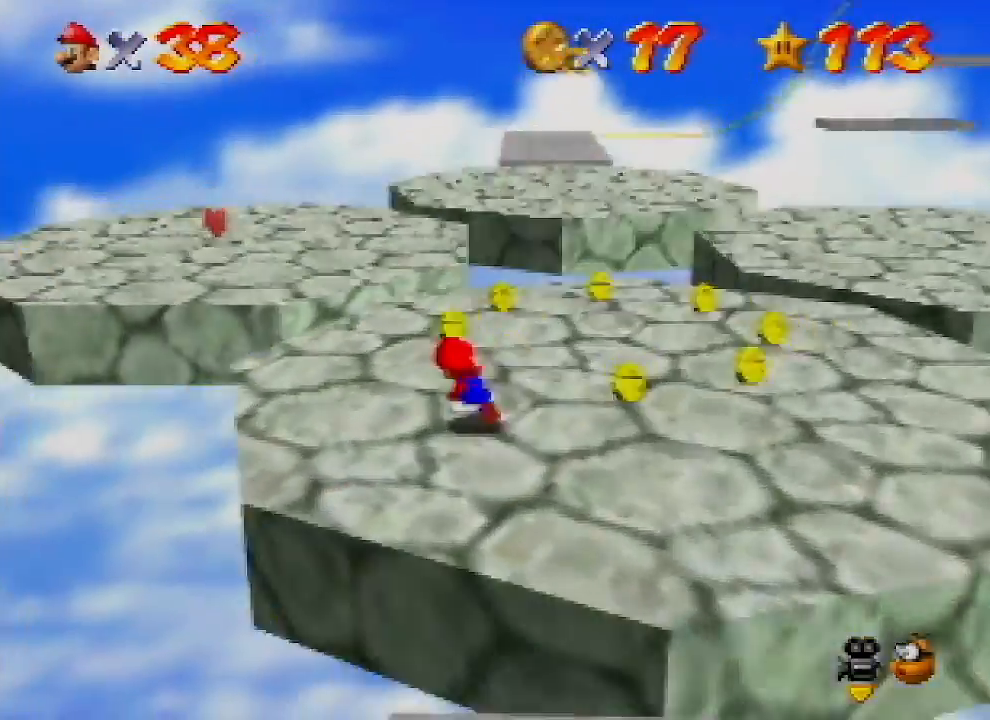
{"buttons": [], "left_stick": "up", "events": [[67, "left_stick", "up"], [200, "left_stick", "down"], [300, "A", "down"], [367, "left_stick", "up"], [400, "A", "up"]]}
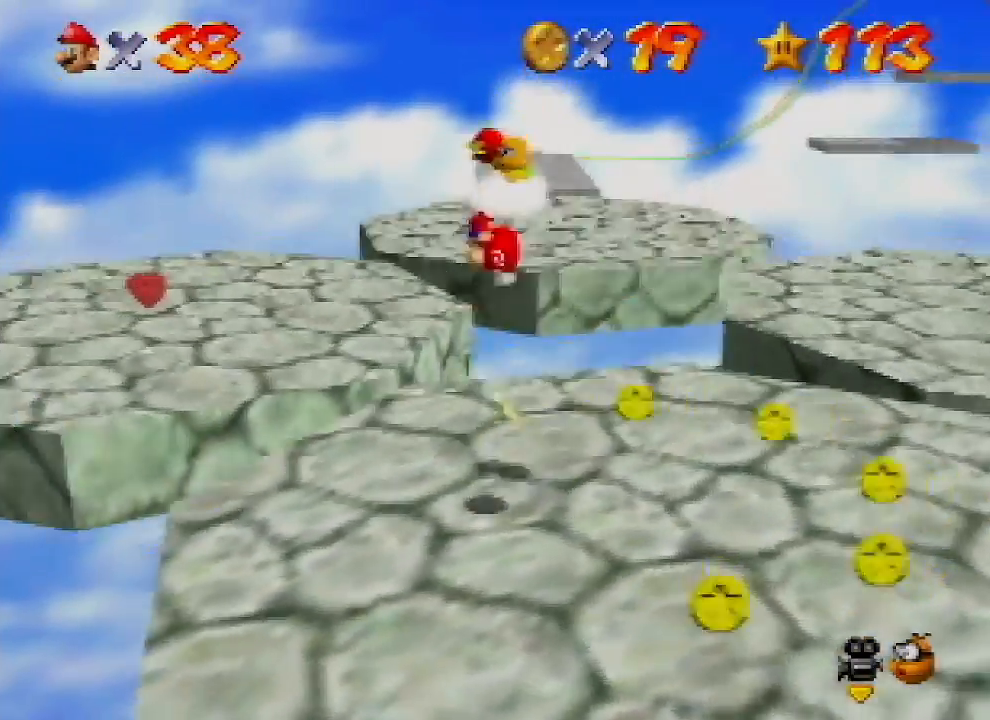
{"buttons": [], "left_stick": "center", "events": [[267, "Z", "down"], [367, "Z", "up"], [367, "left_stick", "center"]]}
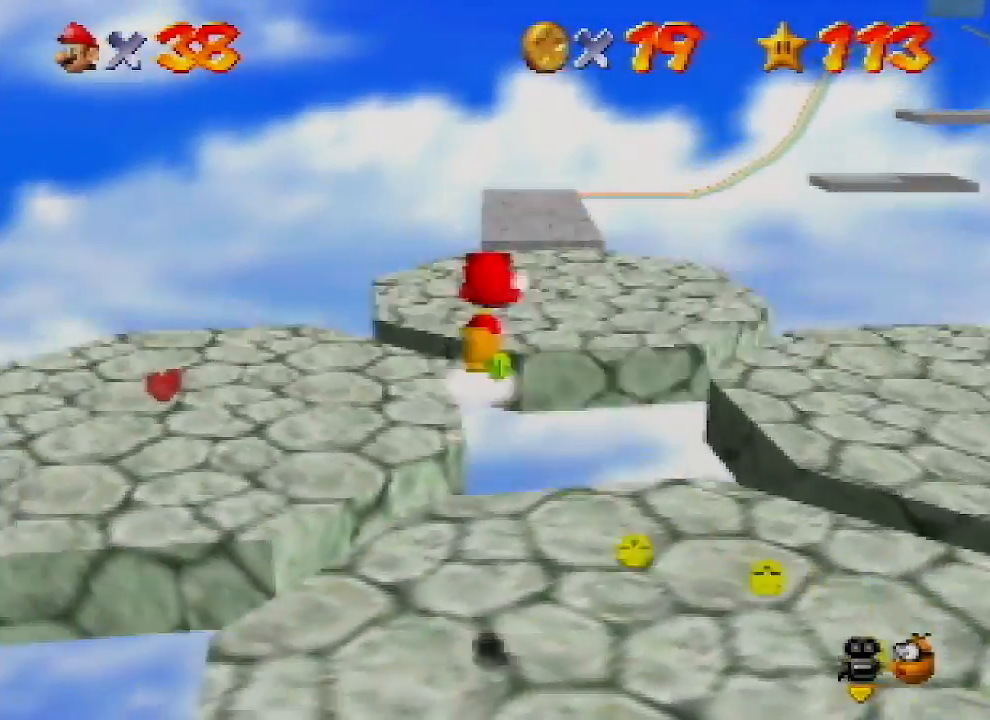
{"buttons": [], "left_stick": "down-left", "events": [[33, "left_stick", "down"], [267, "left_stick", "down-left"]]}
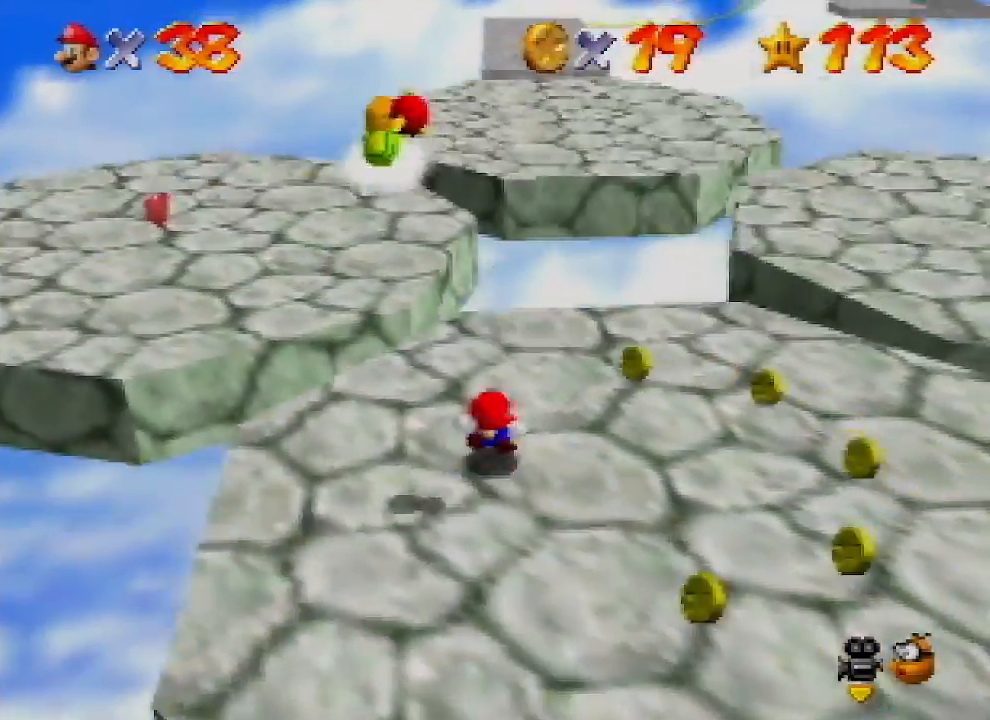
{"buttons": [], "left_stick": "down-right", "events": [[367, "left_stick", "center"], [467, "left_stick", "down-right"]]}
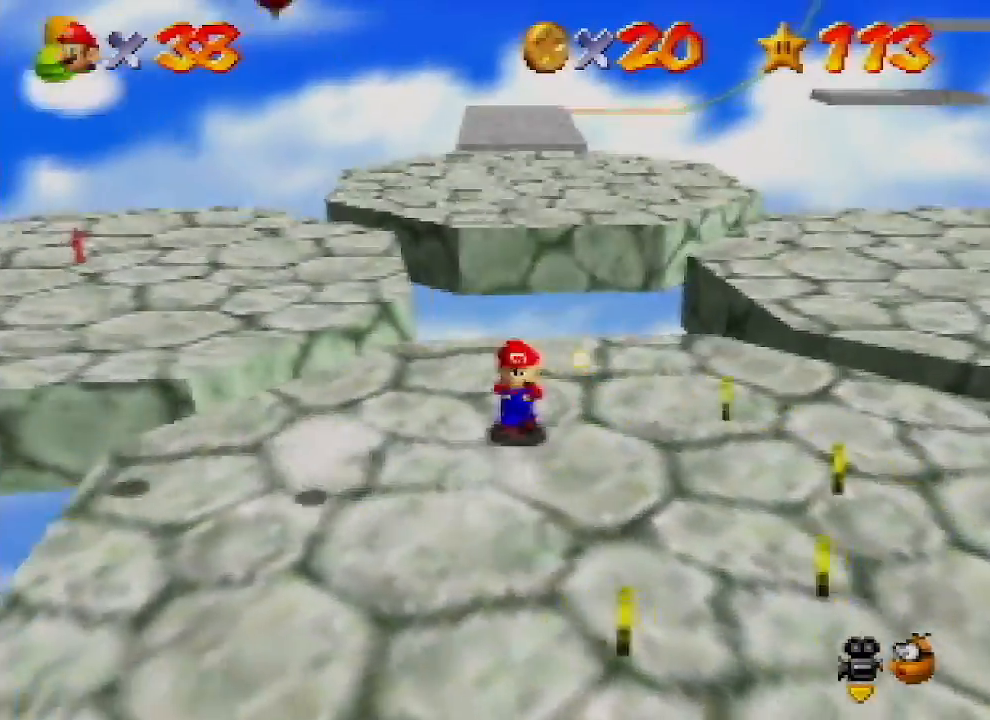
{"buttons": [], "left_stick": "down", "events": [[467, "left_stick", "down"]]}
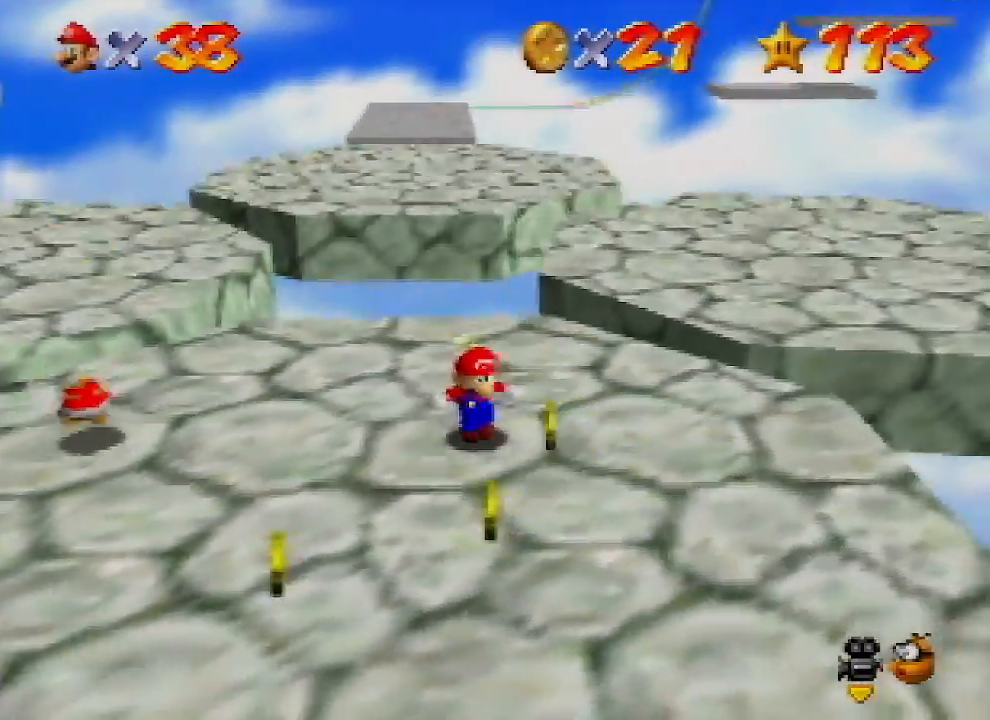
{"buttons": [], "left_stick": "up-left", "events": [[133, "left_stick", "center"], [333, "left_stick", "up-left"]]}
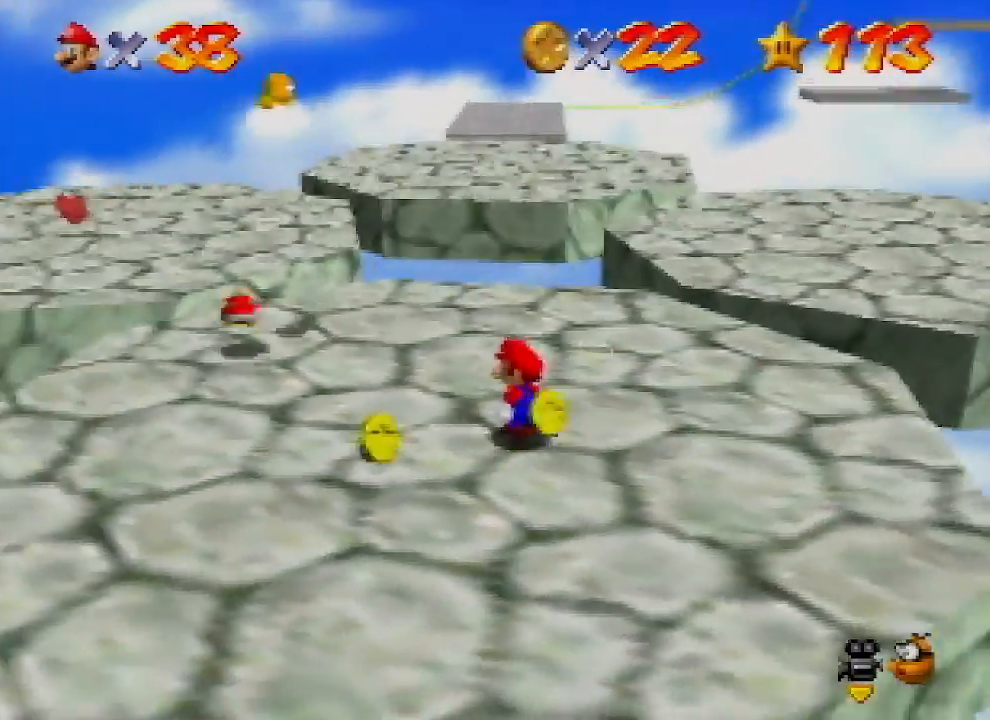
{"buttons": ["Z"], "left_stick": "up-left", "events": [[167, "A", "down"], [367, "A", "up"], [500, "Z", "down"]]}
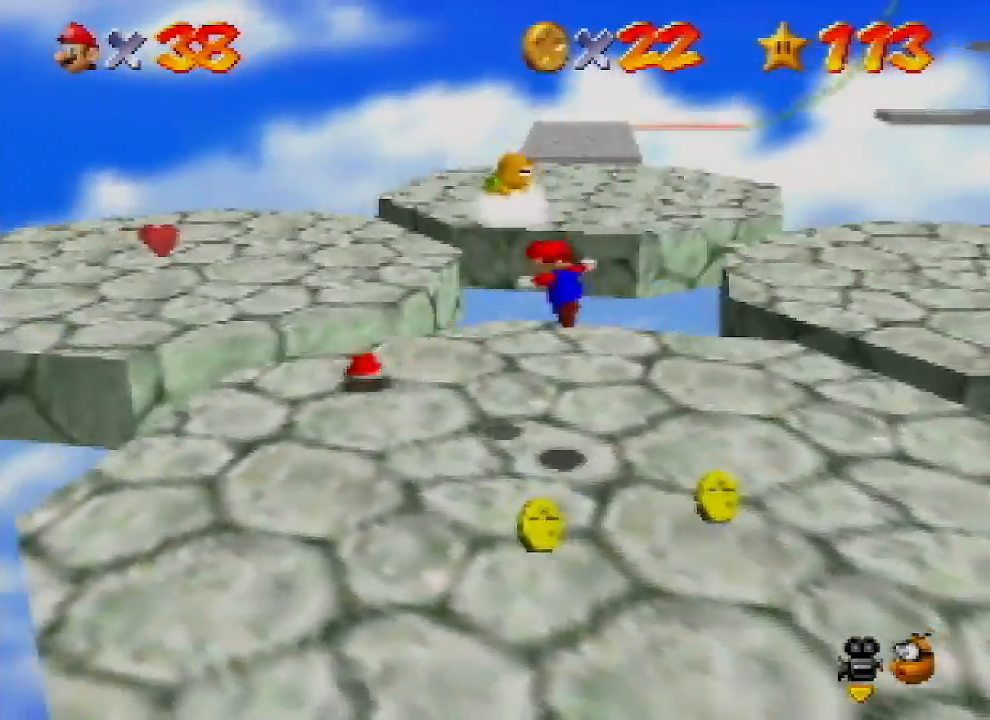
{"buttons": [], "left_stick": "center", "events": [[133, "Z", "up"], [133, "left_stick", "center"]]}
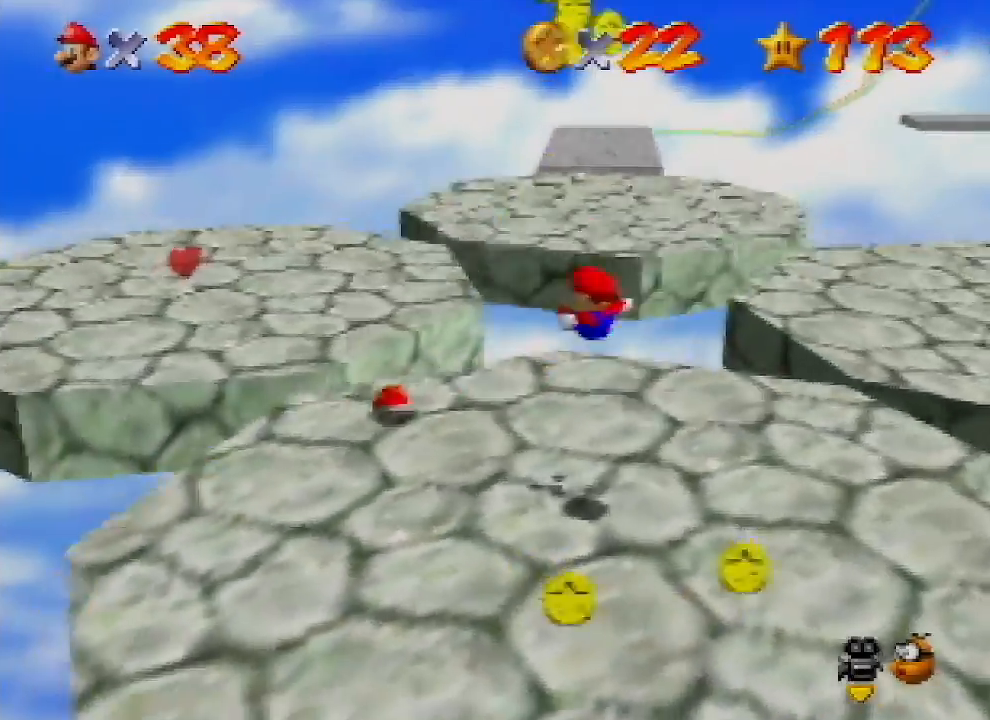
{"buttons": [], "left_stick": "center", "events": []}
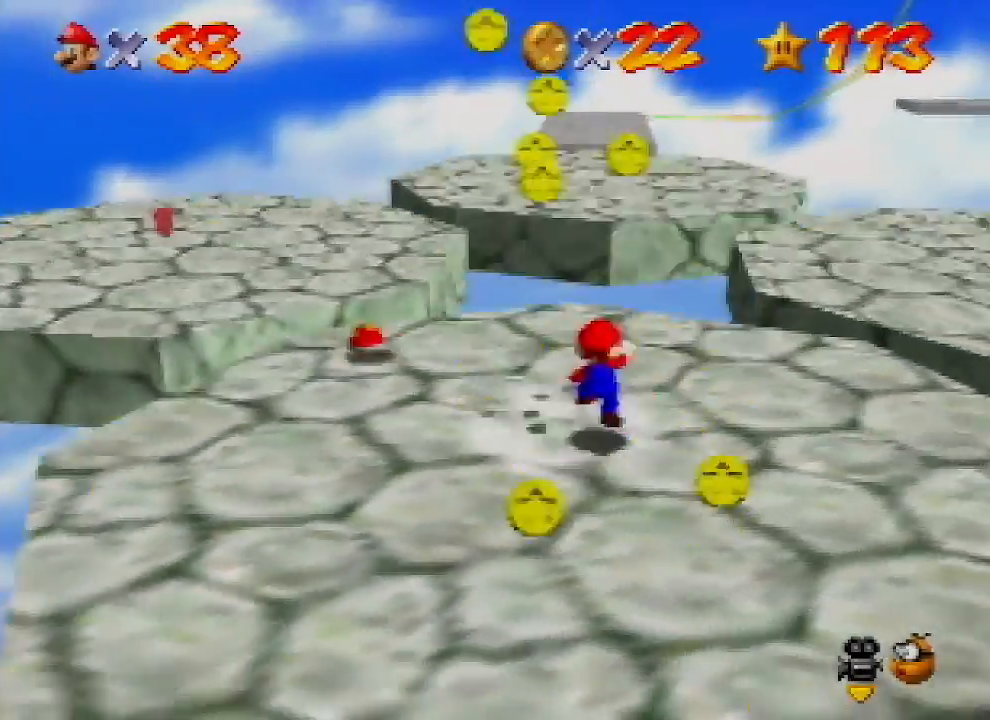
{"buttons": [], "left_stick": "down-left", "events": [[33, "A", "down"], [33, "left_stick", "down-left"], [67, "B", "down"], [233, "B", "up"], [267, "A", "up"]]}
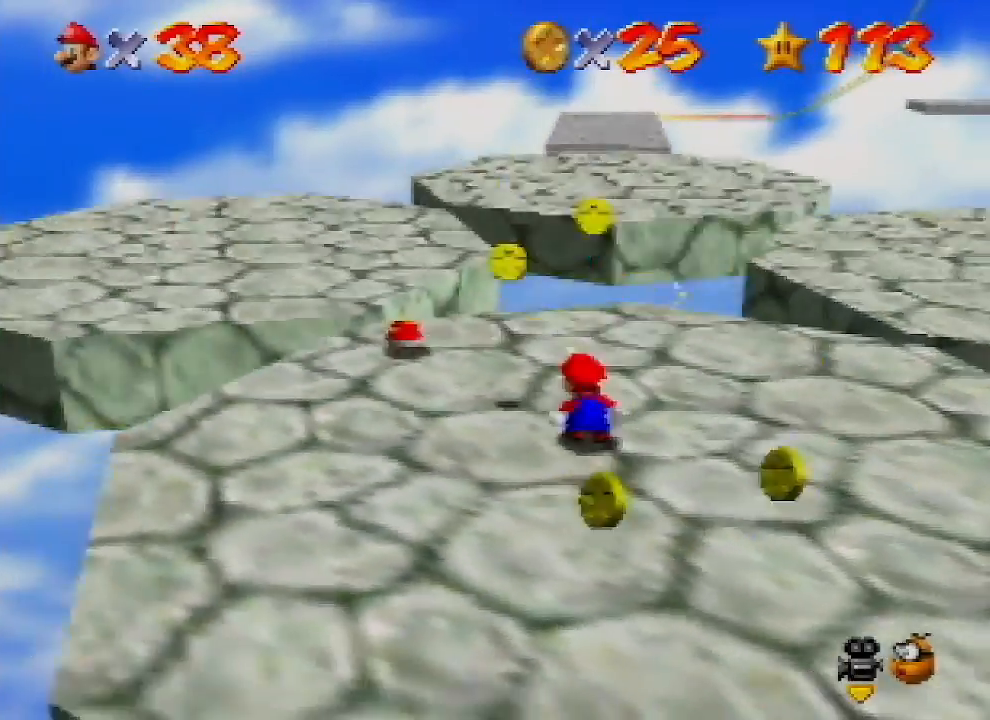
{"buttons": [], "left_stick": "left", "events": [[133, "left_stick", "left"]]}
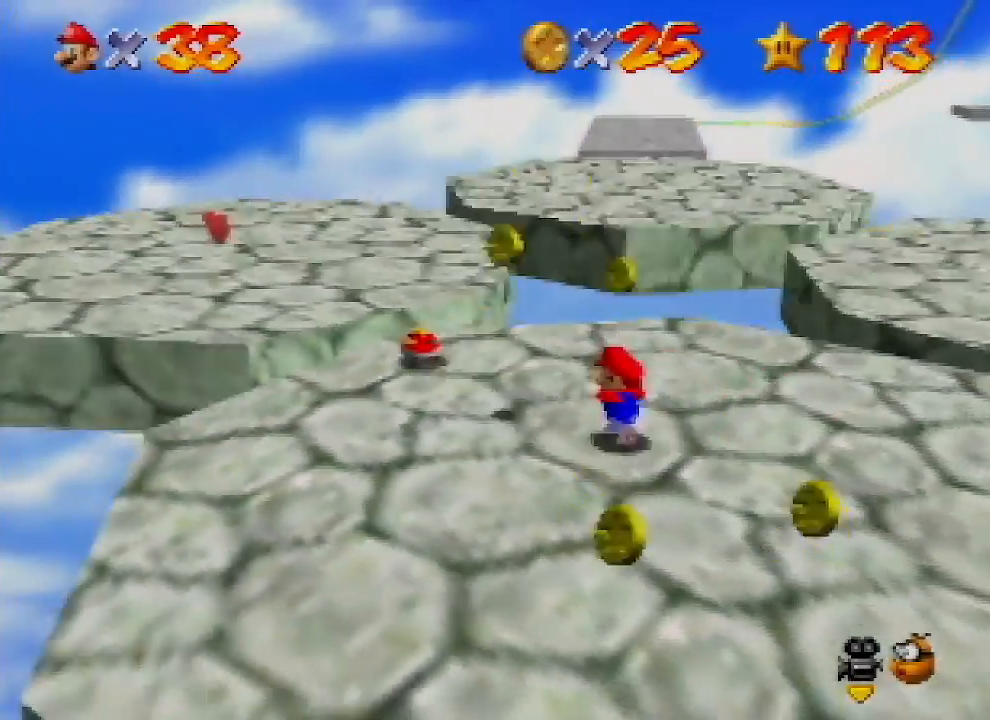
{"buttons": [], "left_stick": "down-right", "events": [[33, "left_stick", "up-left"], [367, "left_stick", "up-right"], [433, "left_stick", "down-right"]]}
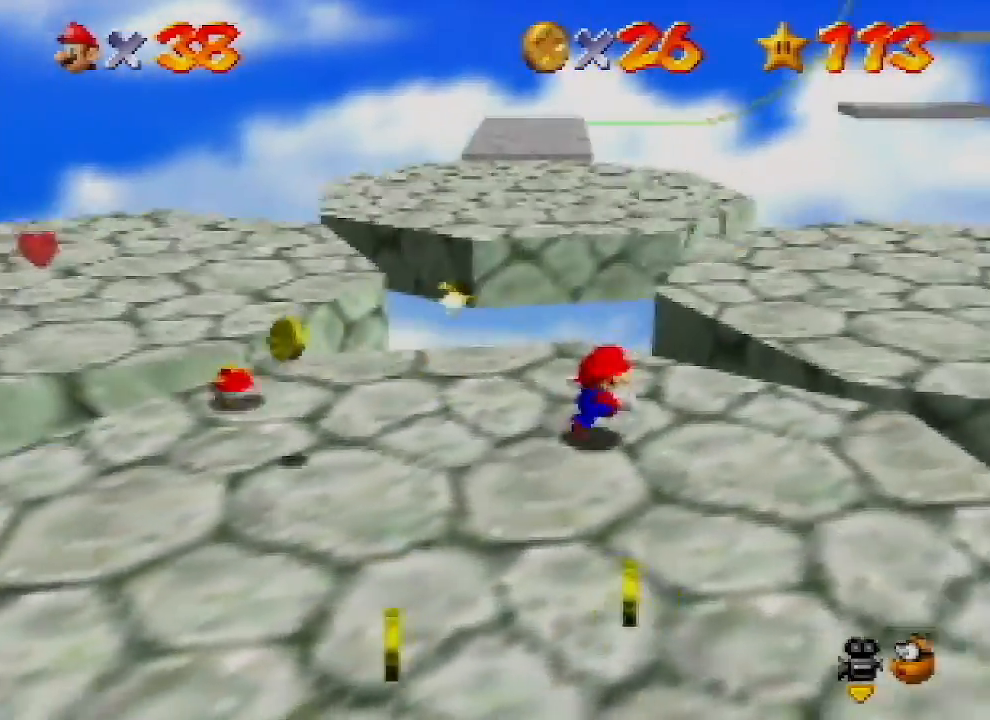
{"buttons": [], "left_stick": "down-left", "events": [[100, "left_stick", "down"], [367, "left_stick", "down-left"]]}
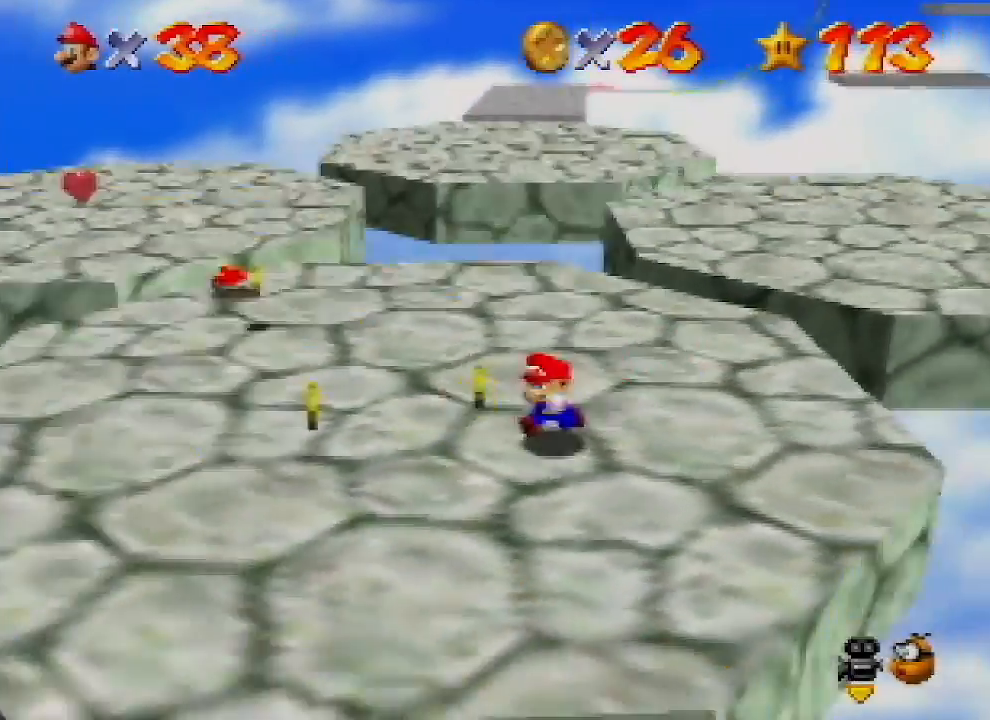
{"buttons": [], "left_stick": "up-left", "events": [[333, "left_stick", "left"], [433, "left_stick", "up-left"]]}
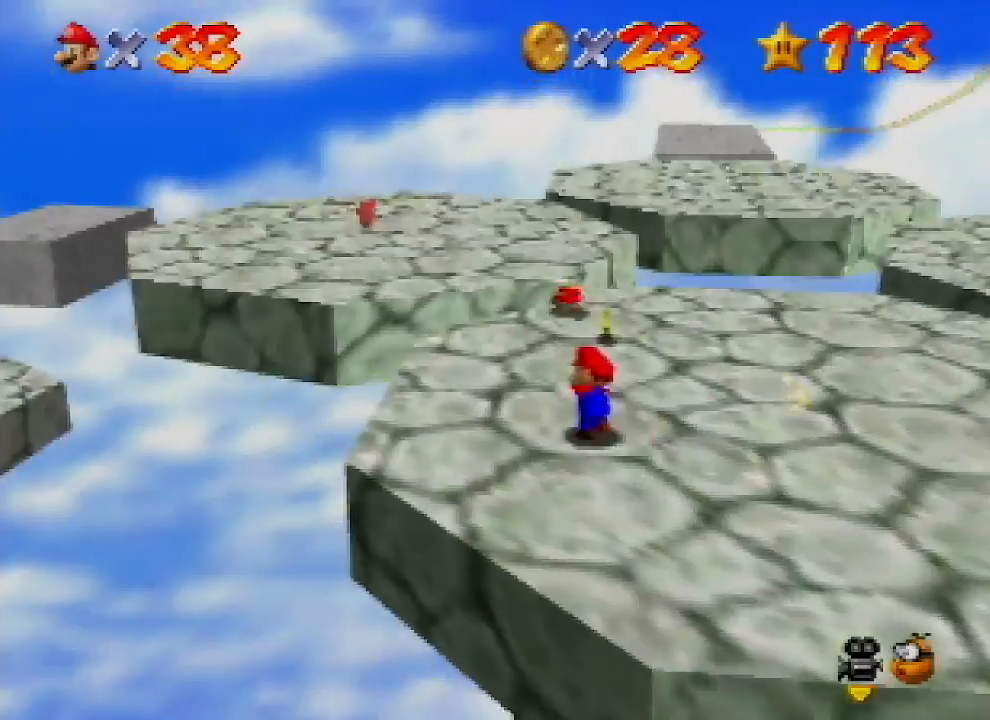
{"buttons": ["A", "Z"], "left_stick": "up", "events": [[133, "left_stick", "up"], [400, "Z", "down"], [433, "A", "down"]]}
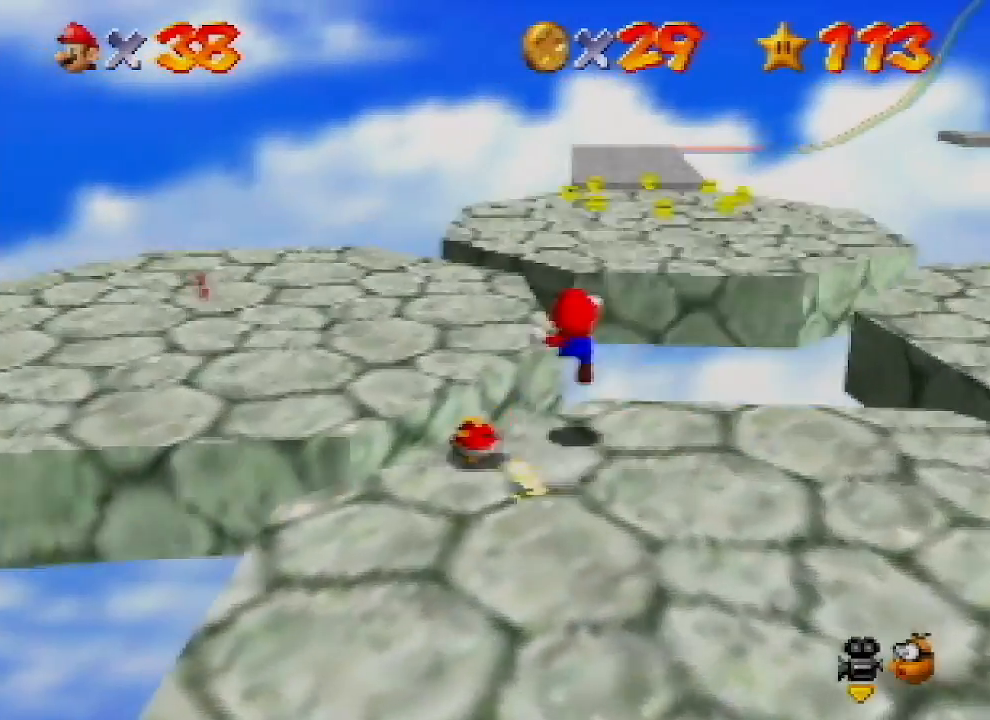
{"buttons": [], "left_stick": "up-right", "events": [[67, "left_stick", "up-left"], [100, "A", "up"], [333, "C_RIGHT", "down"], [333, "left_stick", "up"], [433, "Z", "up"], [467, "C_RIGHT", "up"], [467, "left_stick", "up-right"]]}
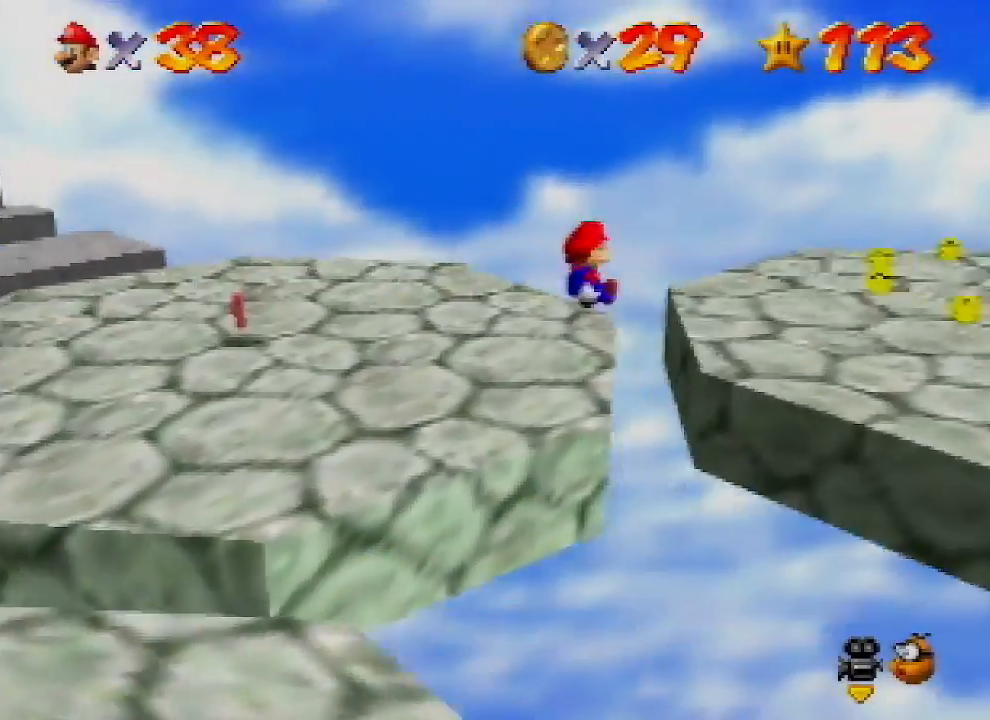
{"buttons": [], "left_stick": "right", "events": [[233, "left_stick", "right"], [333, "C_RIGHT", "down"], [433, "C_RIGHT", "up"]]}
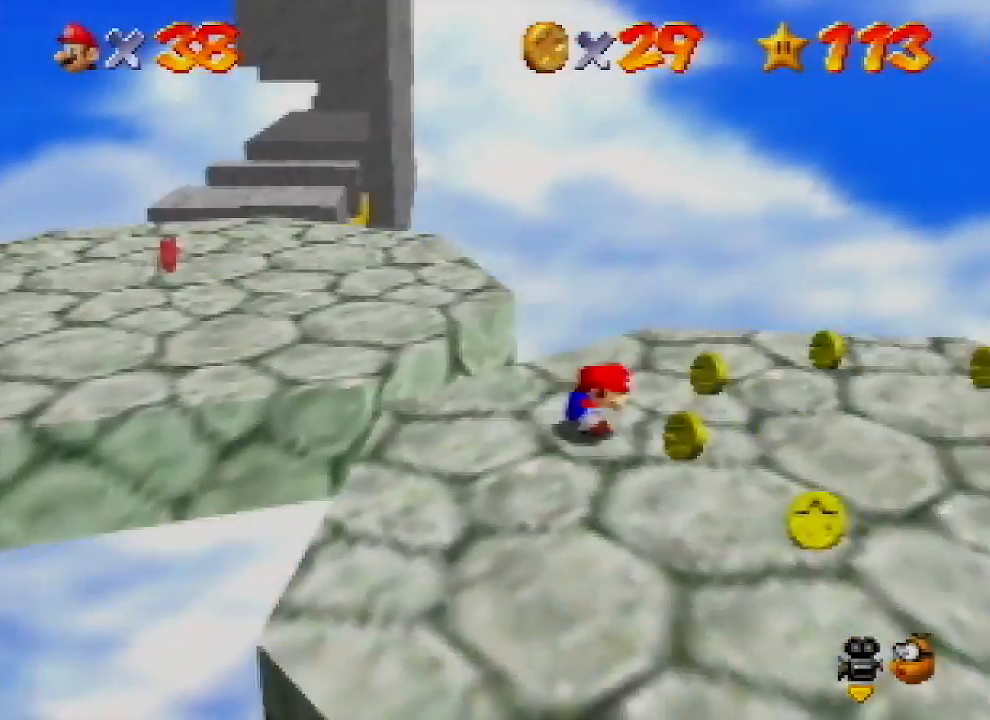
{"buttons": [], "left_stick": "down", "events": [[233, "left_stick", "down-right"], [467, "left_stick", "down"]]}
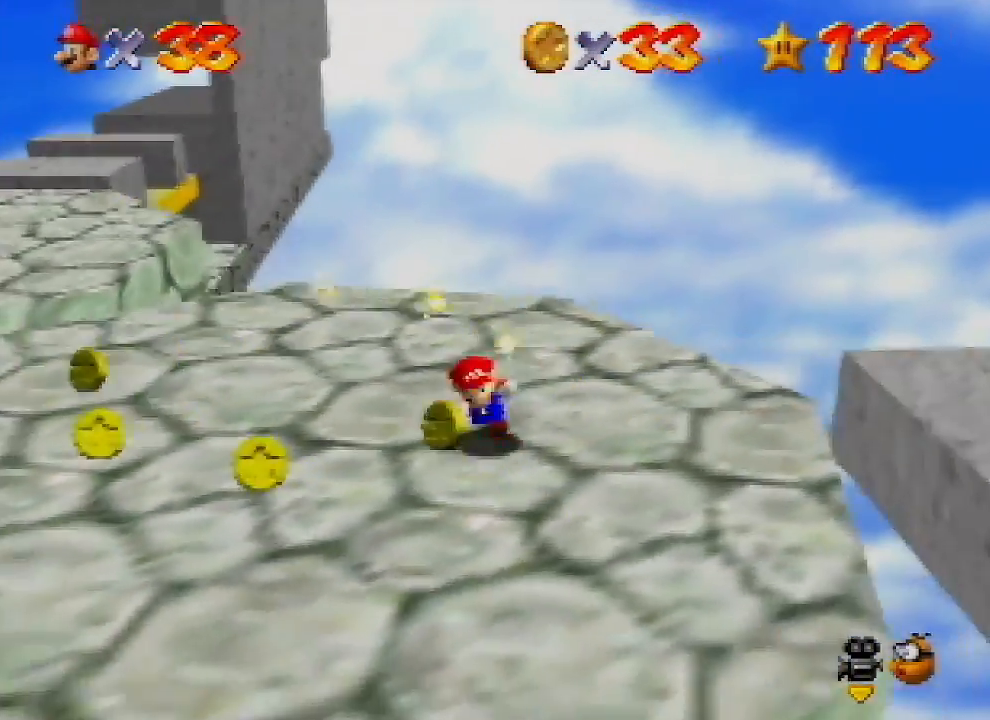
{"buttons": [], "left_stick": "up-left", "events": [[33, "left_stick", "down-left"], [267, "left_stick", "left"], [367, "left_stick", "up-left"]]}
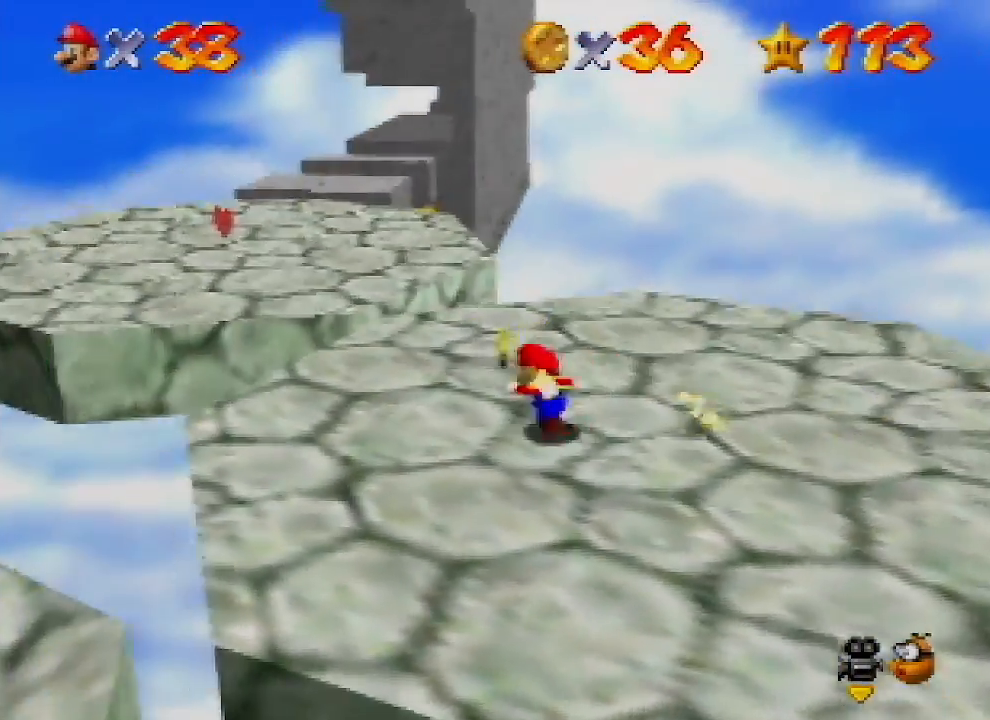
{"buttons": ["B"], "left_stick": "up-left", "events": [[433, "B", "down"]]}
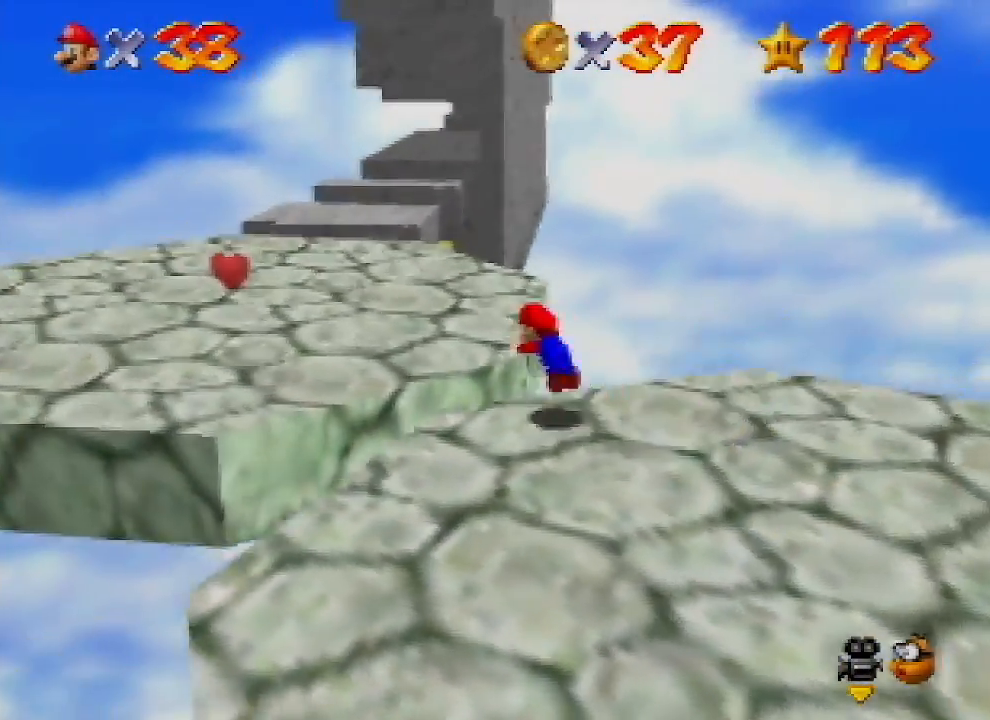
{"buttons": [], "left_stick": "up-left", "events": [[133, "B", "up"], [333, "A", "down"], [333, "B", "down"], [367, "B", "up"], [500, "A", "up"]]}
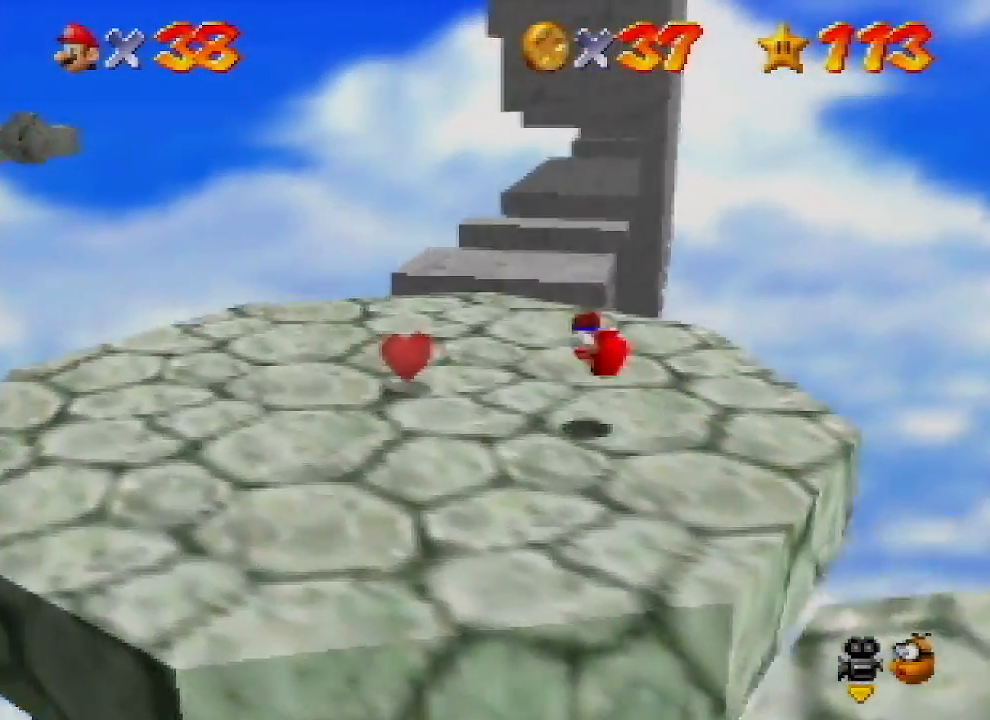
{"buttons": [], "left_stick": "up", "events": [[500, "left_stick", "up"]]}
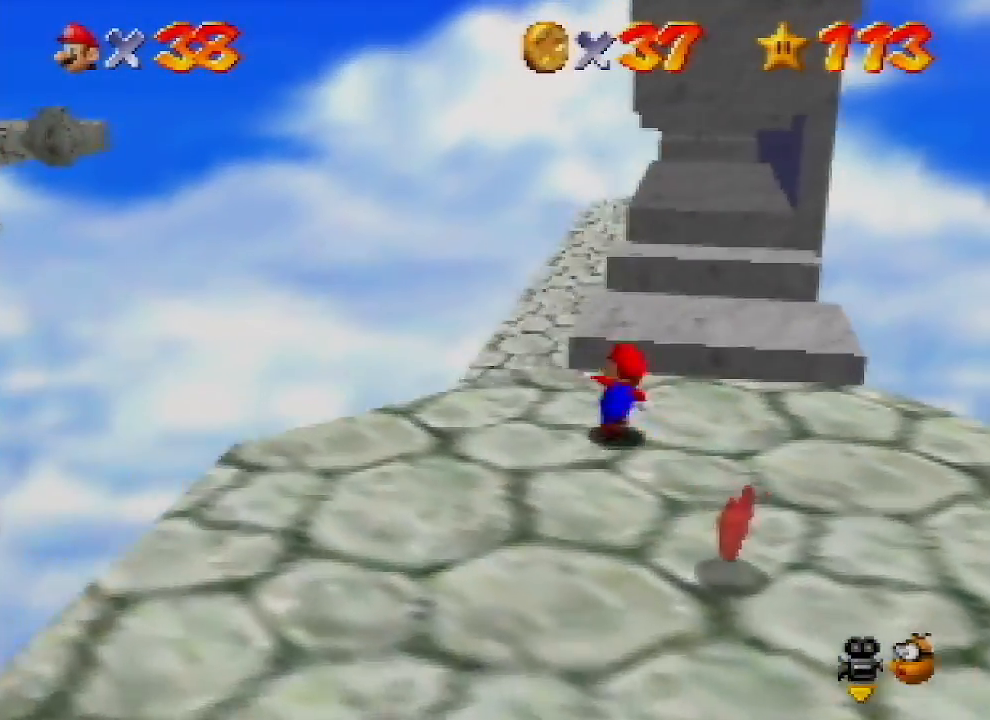
{"buttons": [], "left_stick": "up", "events": [[133, "B", "down"], [233, "B", "up"]]}
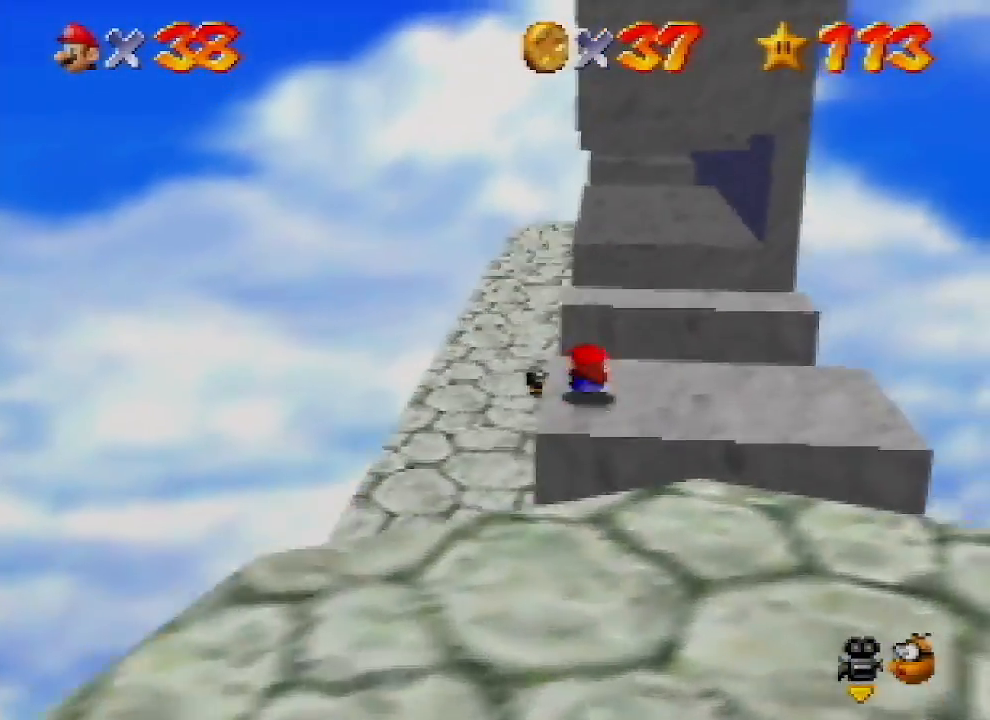
{"buttons": [], "left_stick": "up", "events": [[67, "A", "down"], [100, "left_stick", "up-left"], [167, "A", "up"], [233, "left_stick", "up"]]}
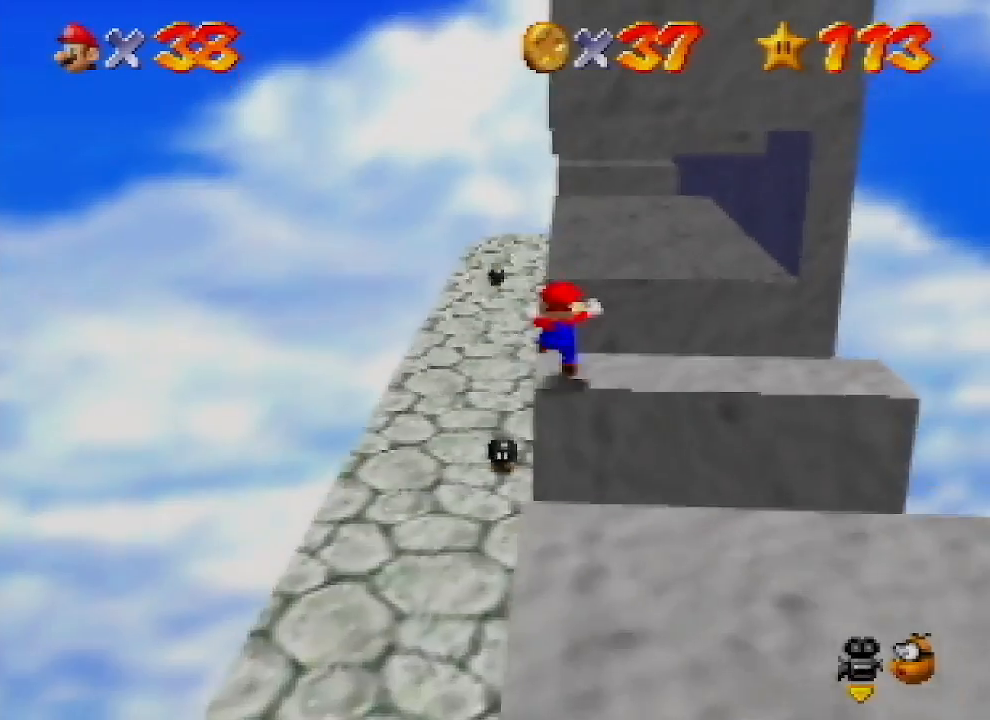
{"buttons": ["A"], "left_stick": "up", "events": [[167, "A", "down"]]}
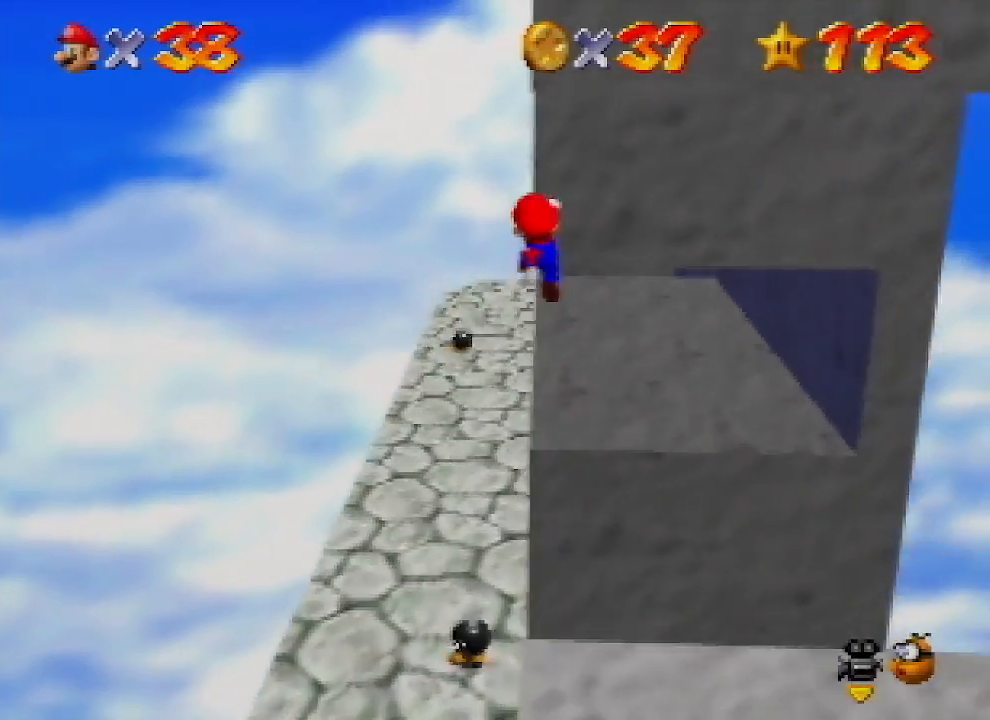
{"buttons": ["A"], "left_stick": "up-right", "events": [[67, "A", "up"], [167, "left_stick", "up-left"], [300, "A", "down"], [500, "left_stick", "up-right"]]}